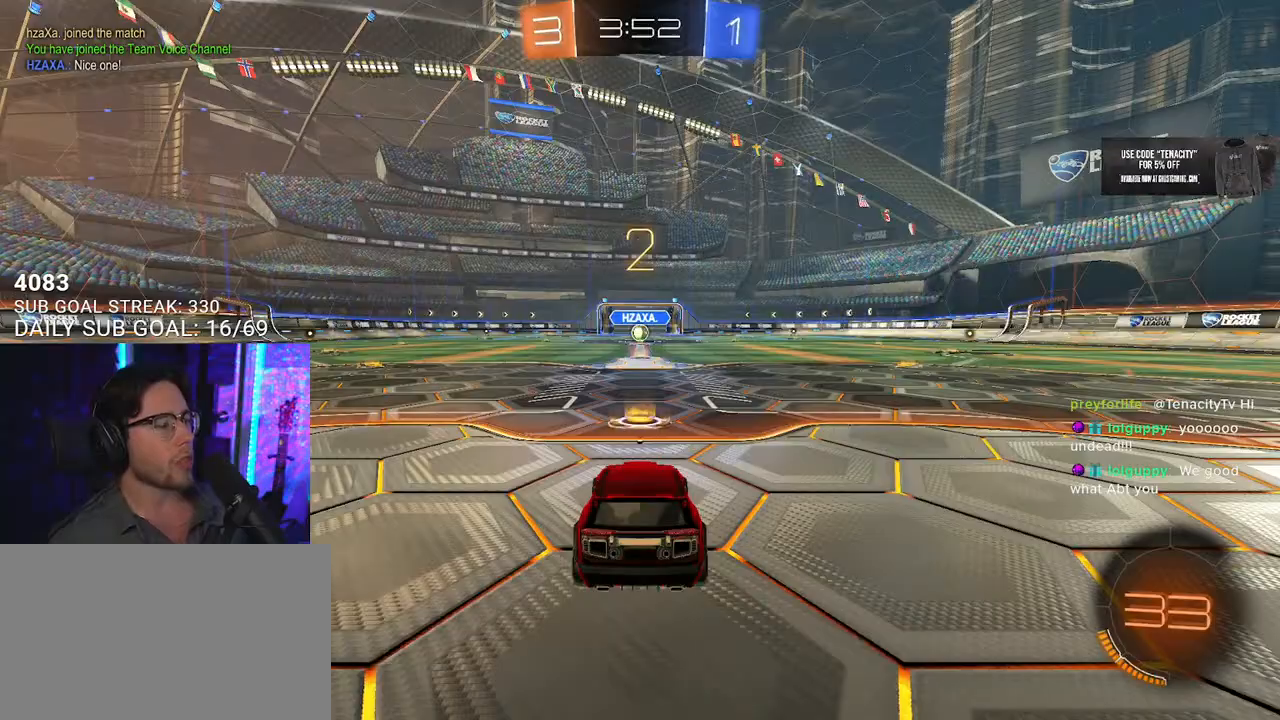
Gameplay with a controller (PlayStation layout); each line is a JSON object with the inputs held at the frame after it. "button_events" lists button changes between this image and that frame as [ms after this image, input, new state], when the widget could be followed in between (sticks are given only as held states).
{"buttons": ["R2"], "left_stick": "center", "right_stick": "center", "button_events": [[17, "TRIANGLE", "down"], [117, "TRIANGLE", "up"]]}
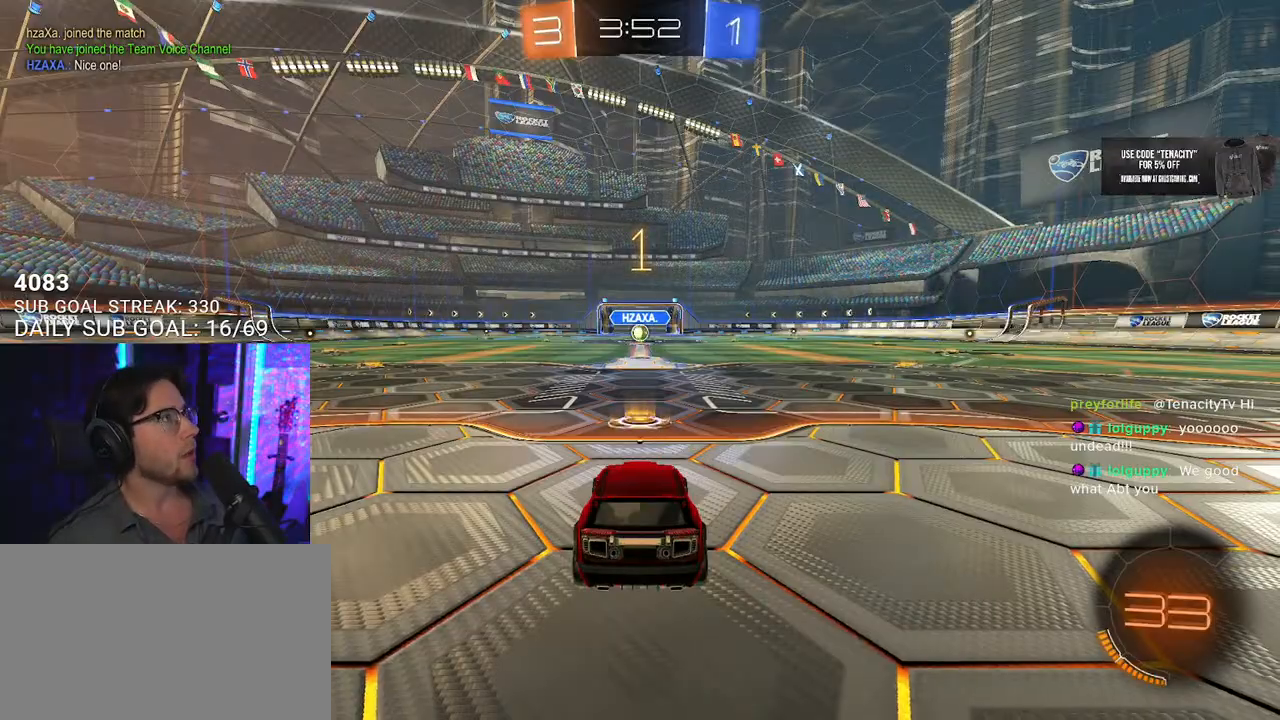
{"buttons": ["L1", "R2"], "left_stick": "center", "right_stick": "center", "button_events": [[50, "R2", "up"], [217, "R2", "down"], [300, "L1", "down"]]}
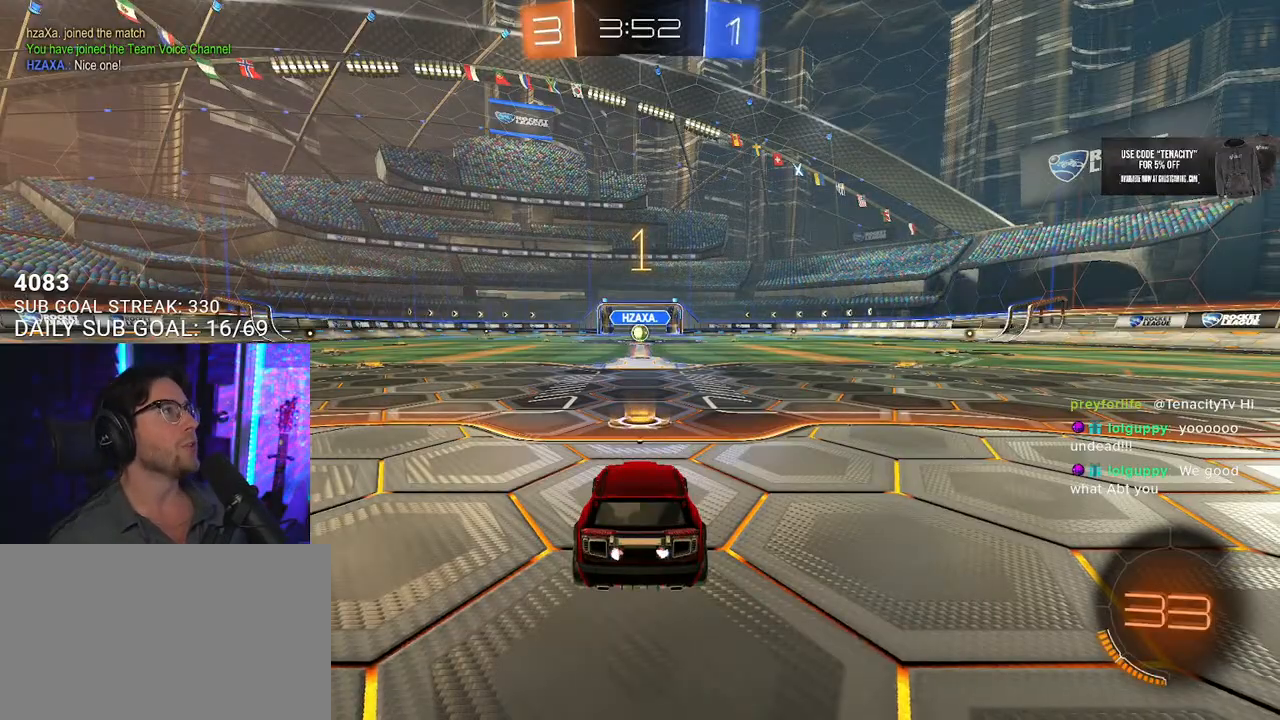
{"buttons": ["L1", "R2"], "left_stick": "center", "right_stick": "center", "button_events": []}
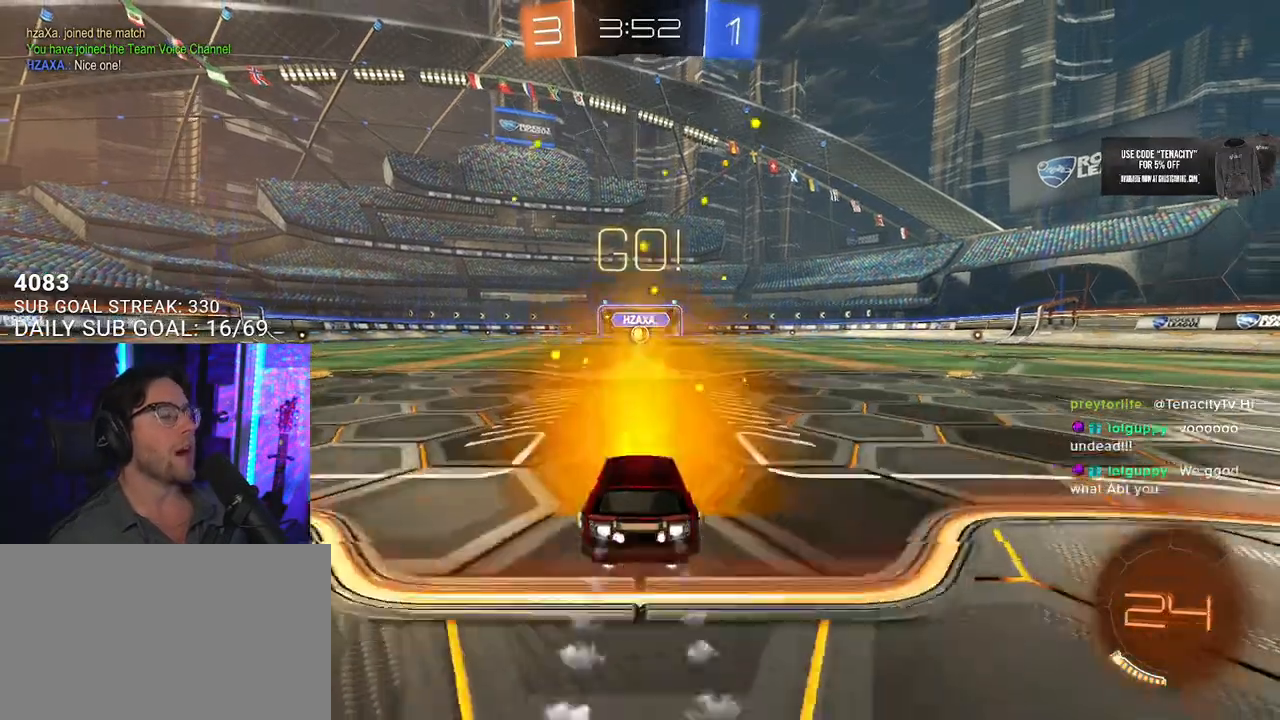
{"buttons": ["L1", "R2"], "left_stick": "down", "right_stick": "center", "button_events": [[133, "CROSS", "down"], [200, "CROSS", "up"], [283, "CROSS", "down"], [333, "TRIANGLE", "down"], [367, "CROSS", "up"], [450, "TRIANGLE", "up"]]}
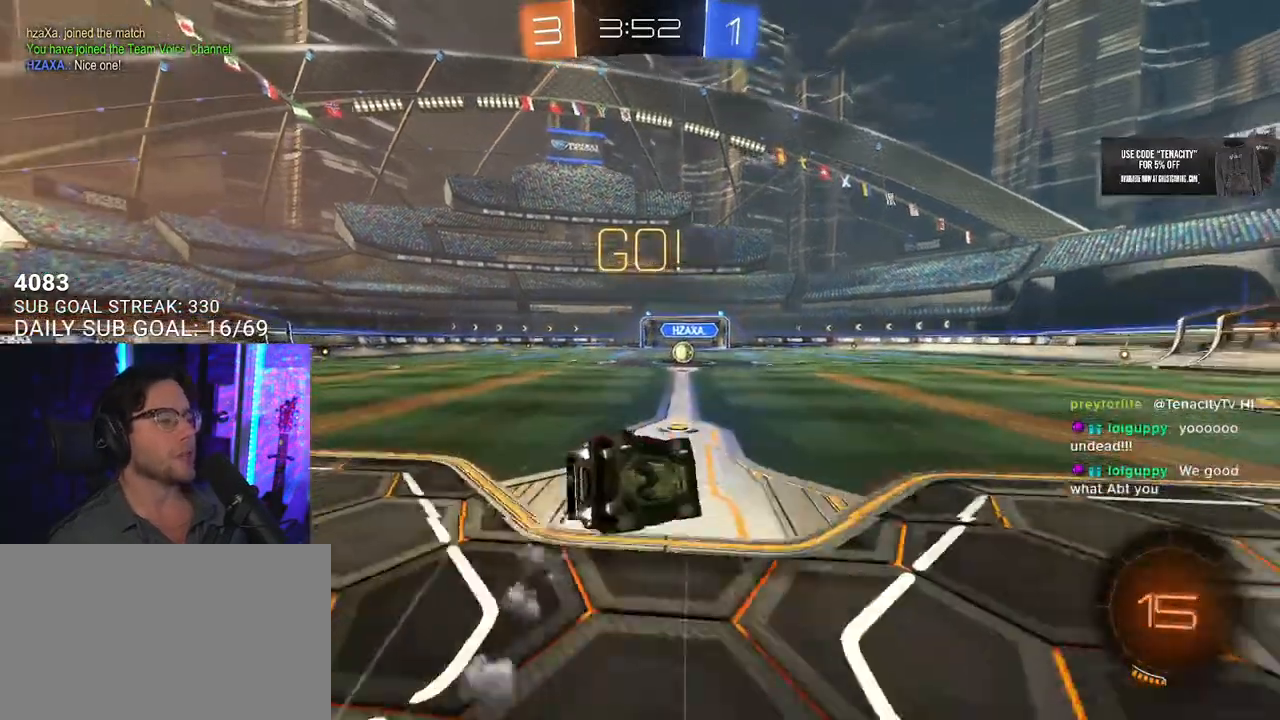
{"buttons": ["TRIANGLE", "R2"], "left_stick": "center", "right_stick": "center", "button_events": [[483, "TRIANGLE", "down"], [500, "L1", "up"]]}
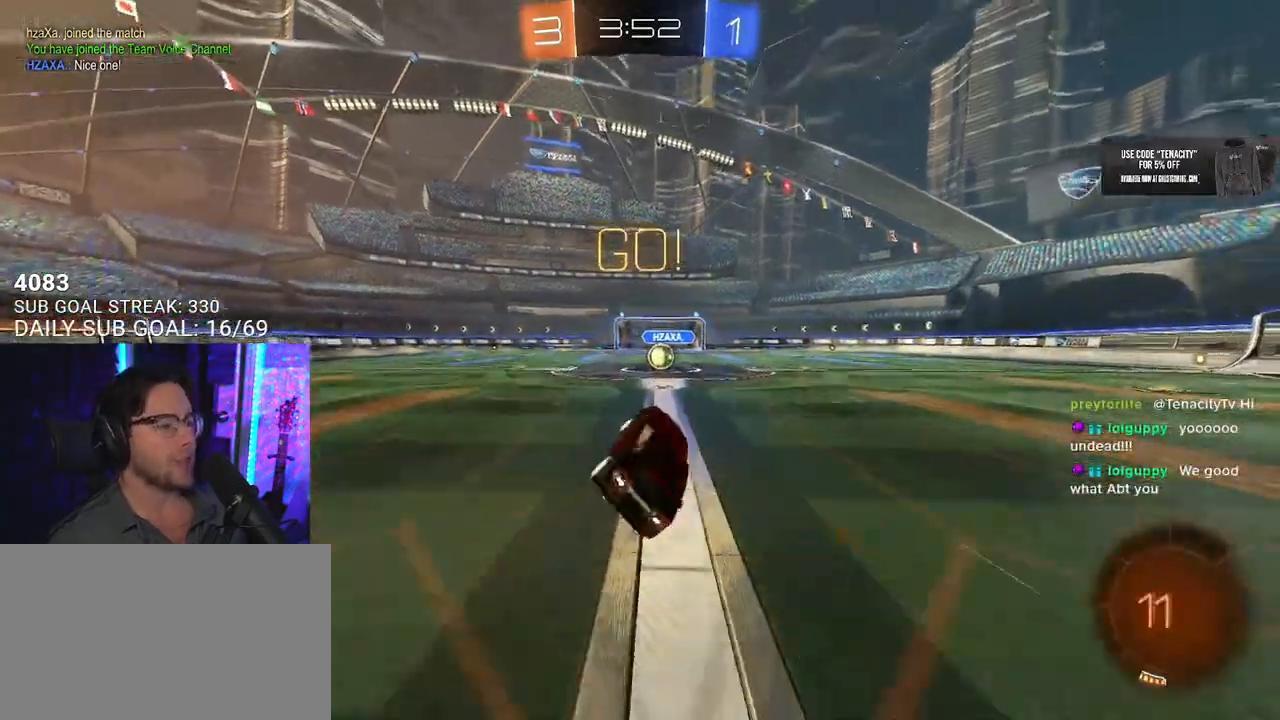
{"buttons": ["R2"], "left_stick": "center", "right_stick": "center", "button_events": [[100, "TRIANGLE", "up"]]}